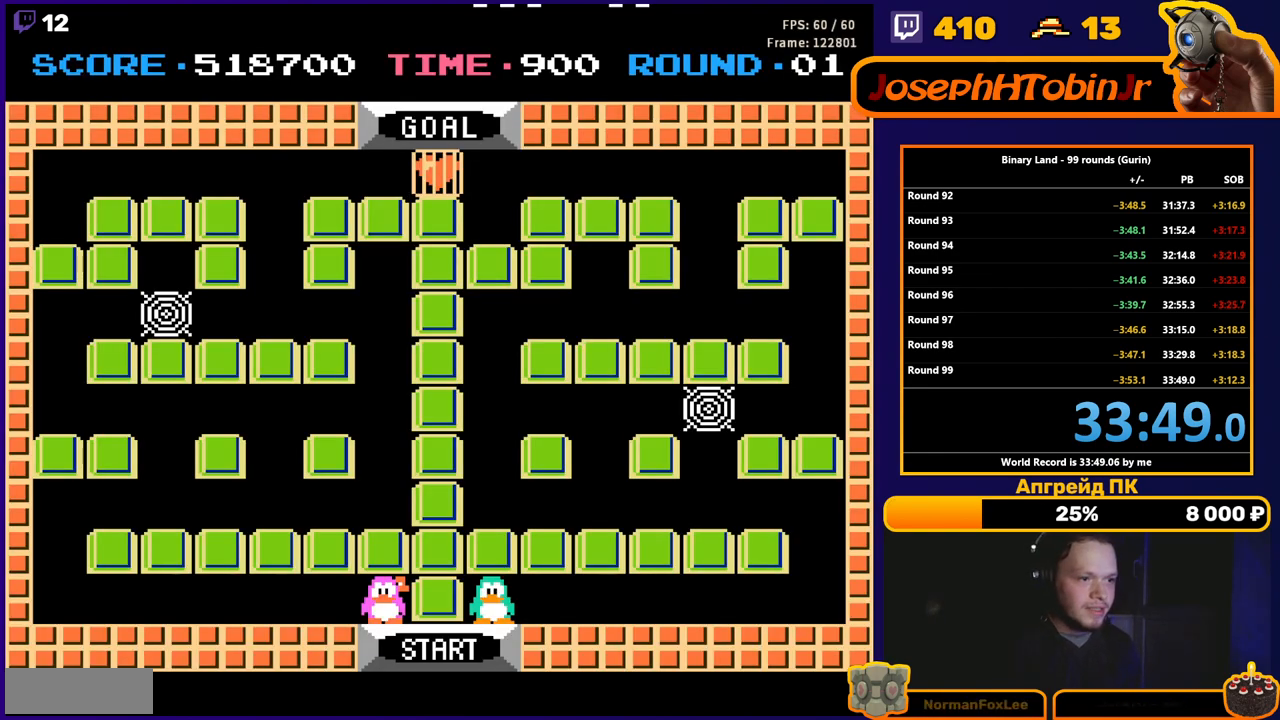
Gameplay with a controller (Nintendo layout); each line is a JSON object with the inputs held at the frame after it. "events" lists button and stick changes between this image and that frame as [ms after this image, input, new state], when the widget could be followed in between. Not read: L3 R3.
{"buttons": ["DPAD_RIGHT"], "events": [[100, "DPAD_RIGHT", "down"]]}
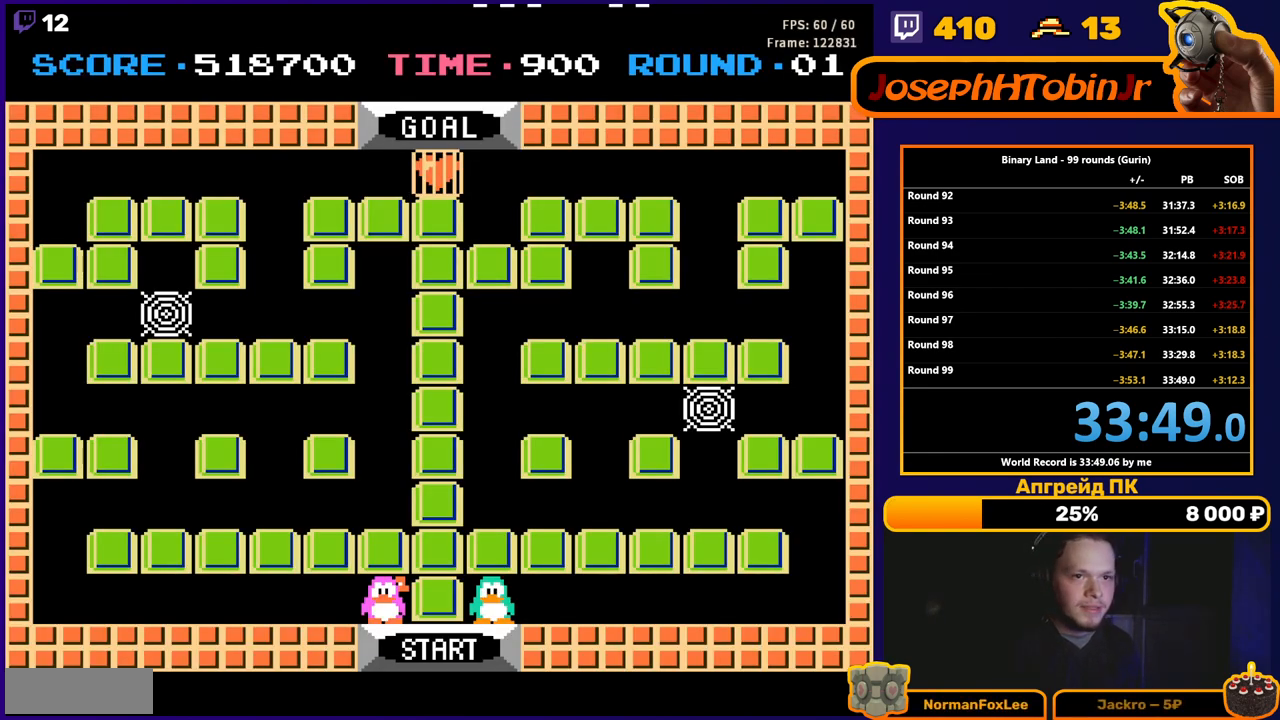
{"buttons": ["DPAD_RIGHT"], "events": []}
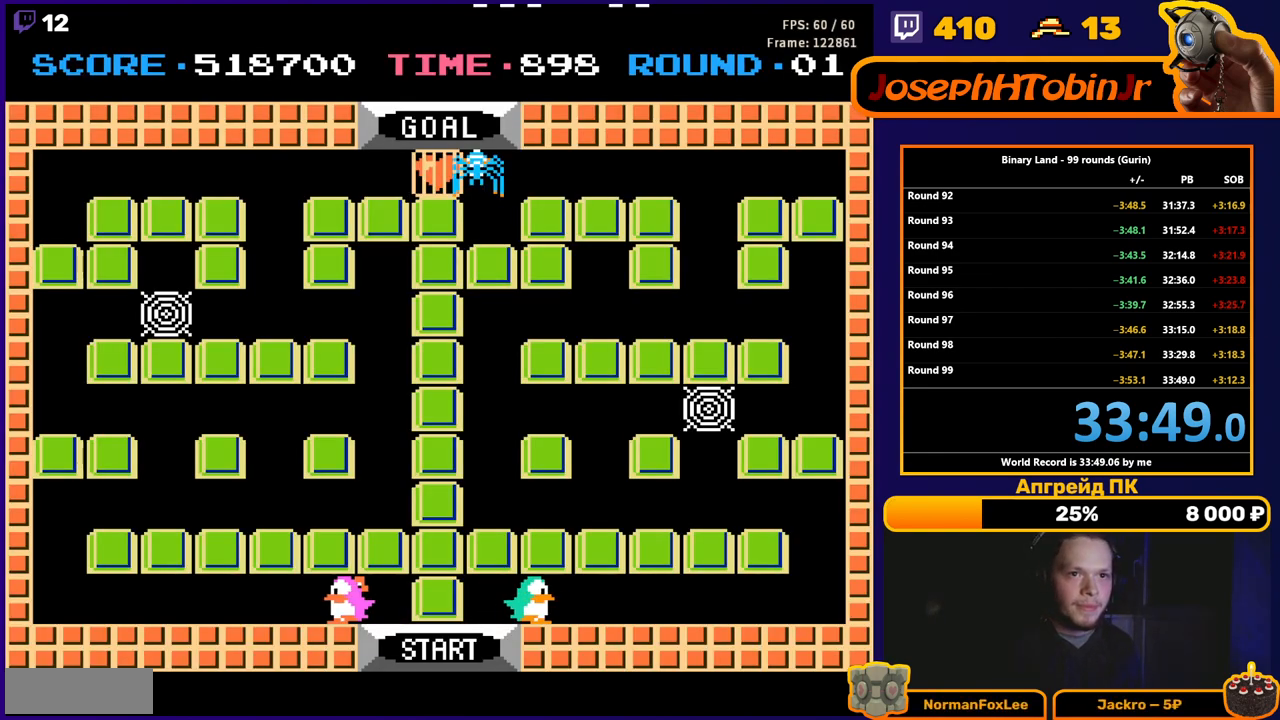
{"buttons": ["DPAD_RIGHT"], "events": []}
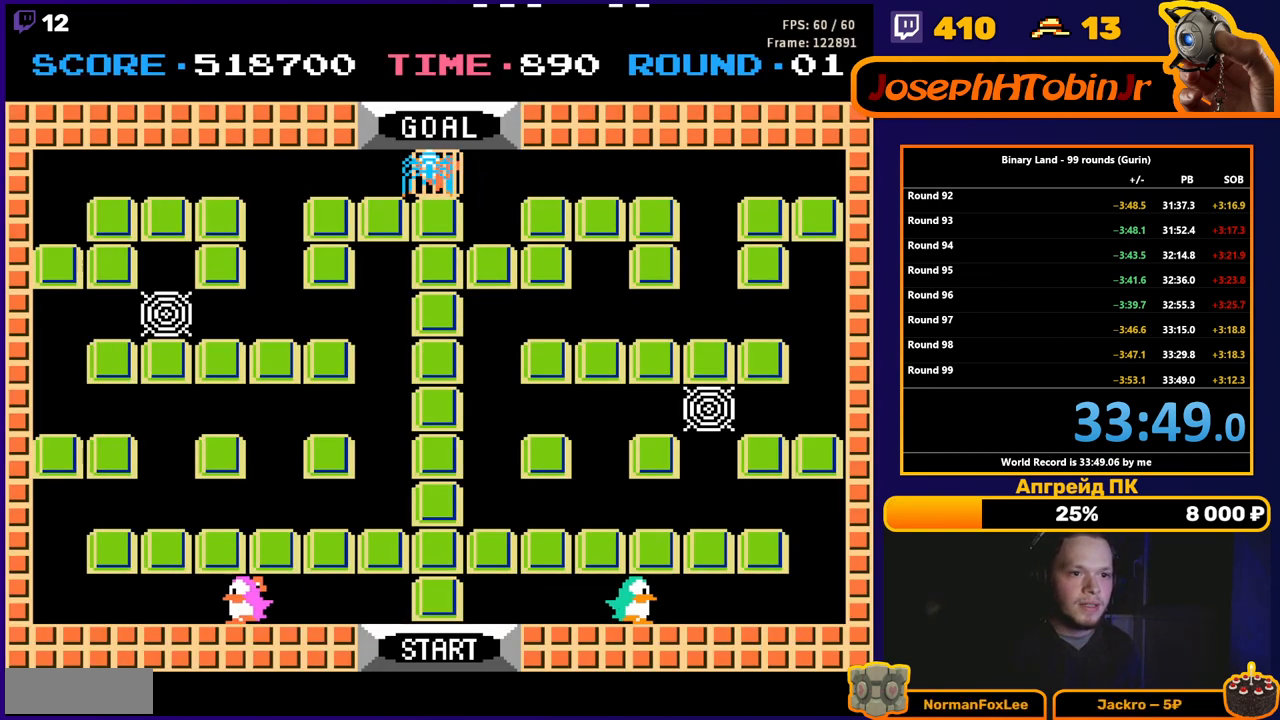
{"buttons": ["DPAD_RIGHT"], "events": []}
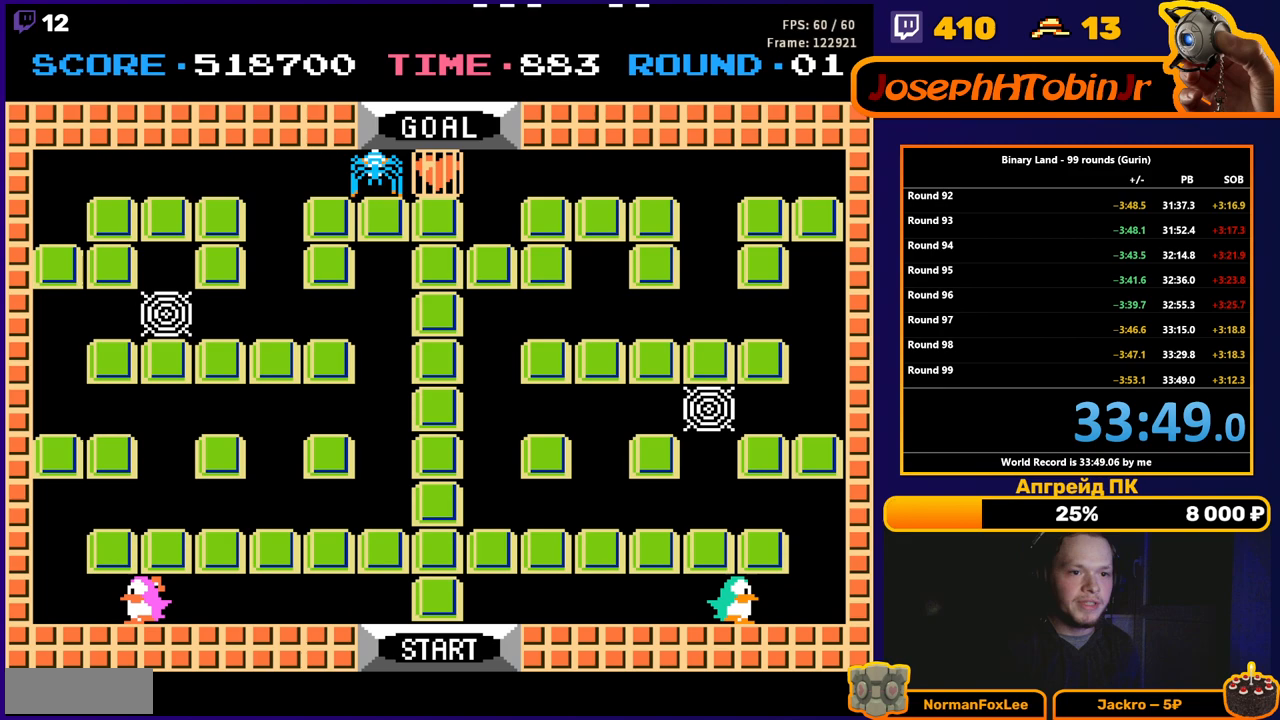
{"buttons": ["DPAD_UP"], "events": [[350, "DPAD_RIGHT", "up"], [350, "DPAD_UP", "down"]]}
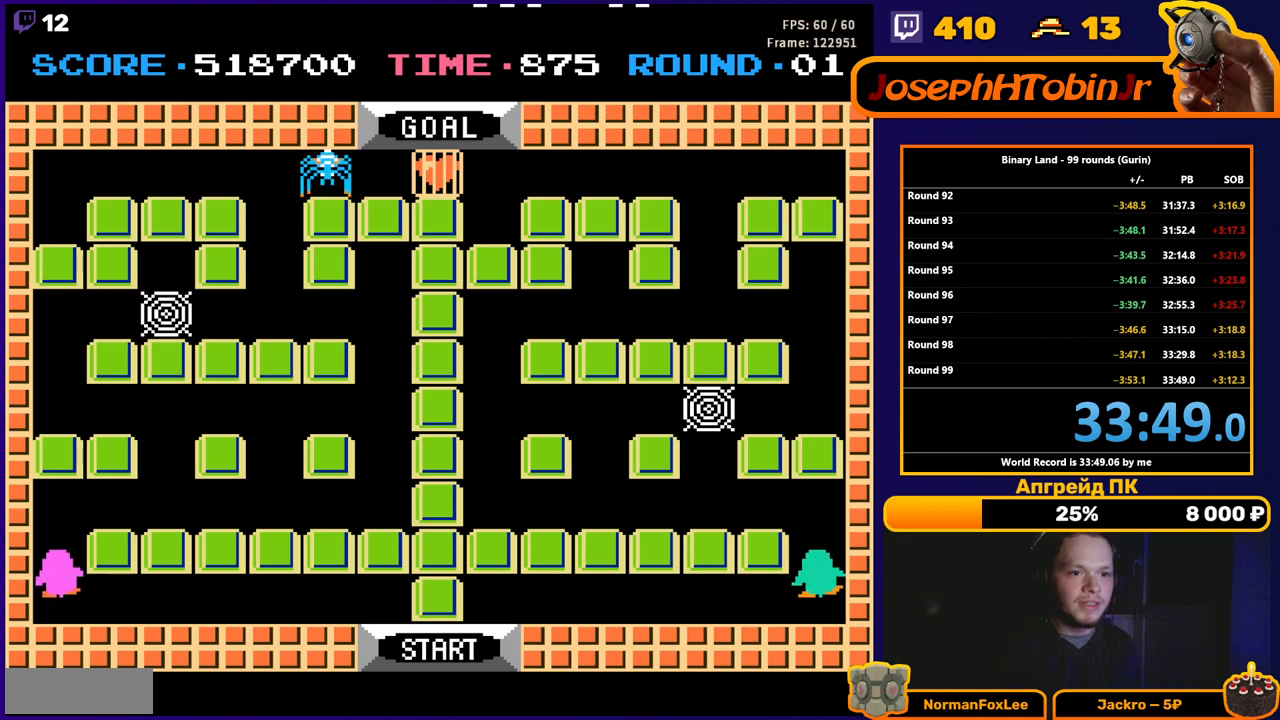
{"buttons": ["DPAD_LEFT"], "events": [[317, "DPAD_LEFT", "down"], [317, "DPAD_UP", "up"]]}
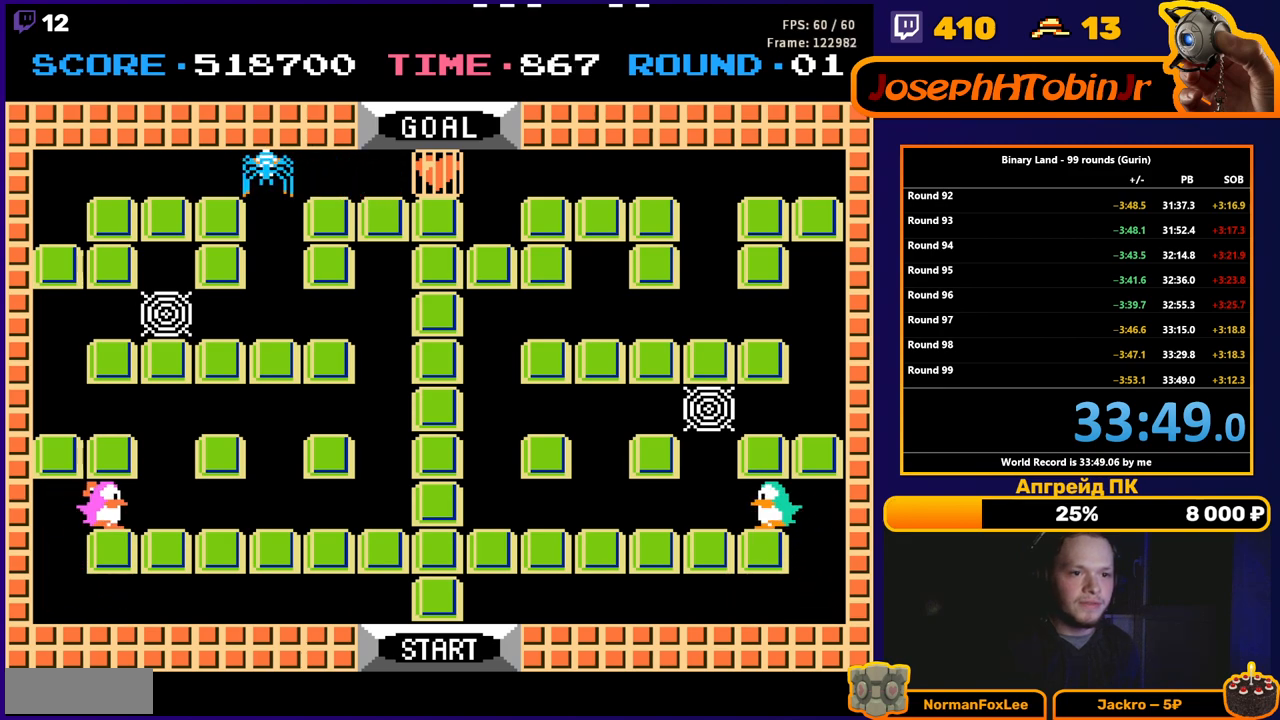
{"buttons": ["DPAD_UP"], "events": [[233, "DPAD_UP", "down"], [267, "DPAD_LEFT", "up"], [367, "A", "down"], [417, "A", "up"]]}
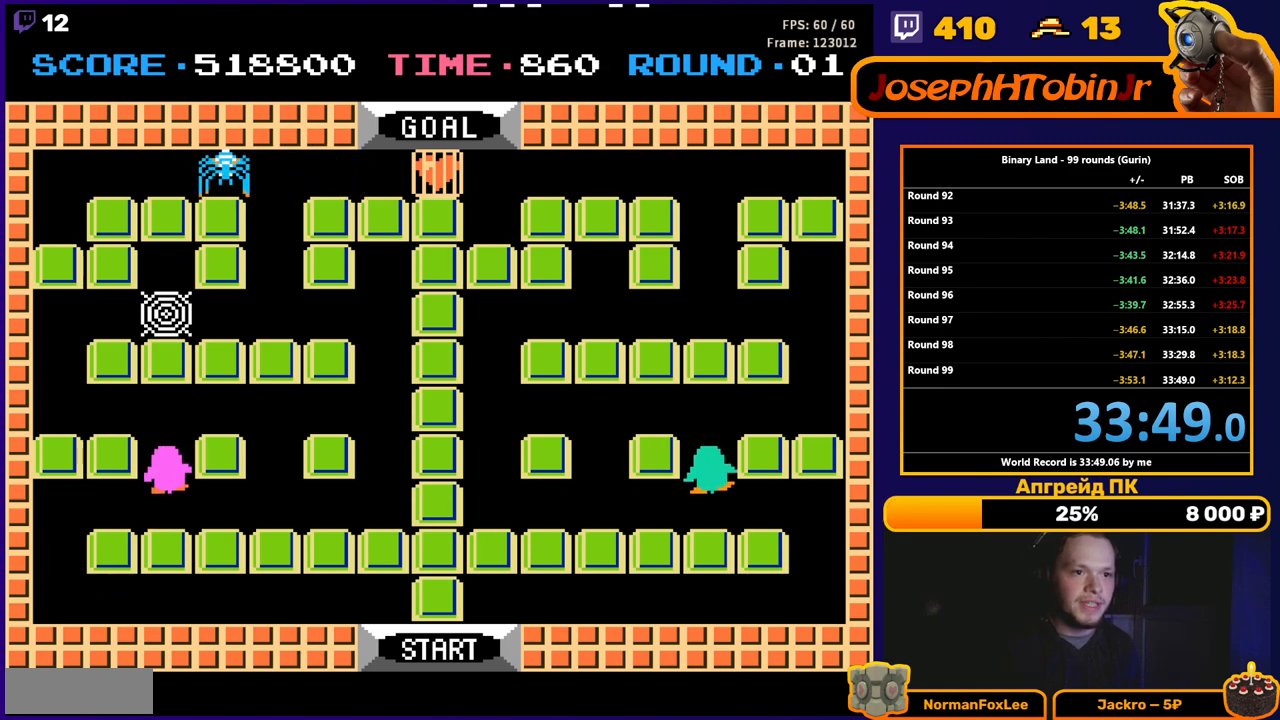
{"buttons": ["DPAD_RIGHT"], "events": [[267, "DPAD_RIGHT", "down"], [267, "DPAD_UP", "up"]]}
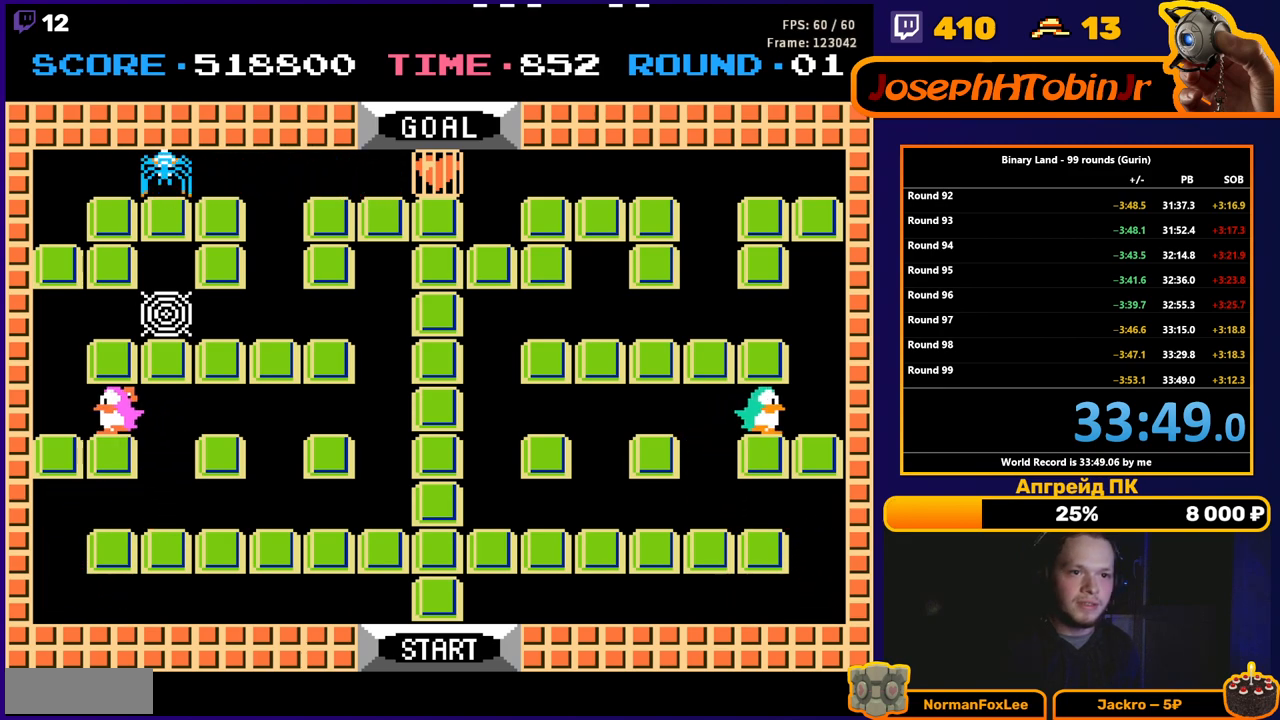
{"buttons": ["DPAD_UP"], "events": [[300, "DPAD_RIGHT", "up"], [300, "DPAD_UP", "down"]]}
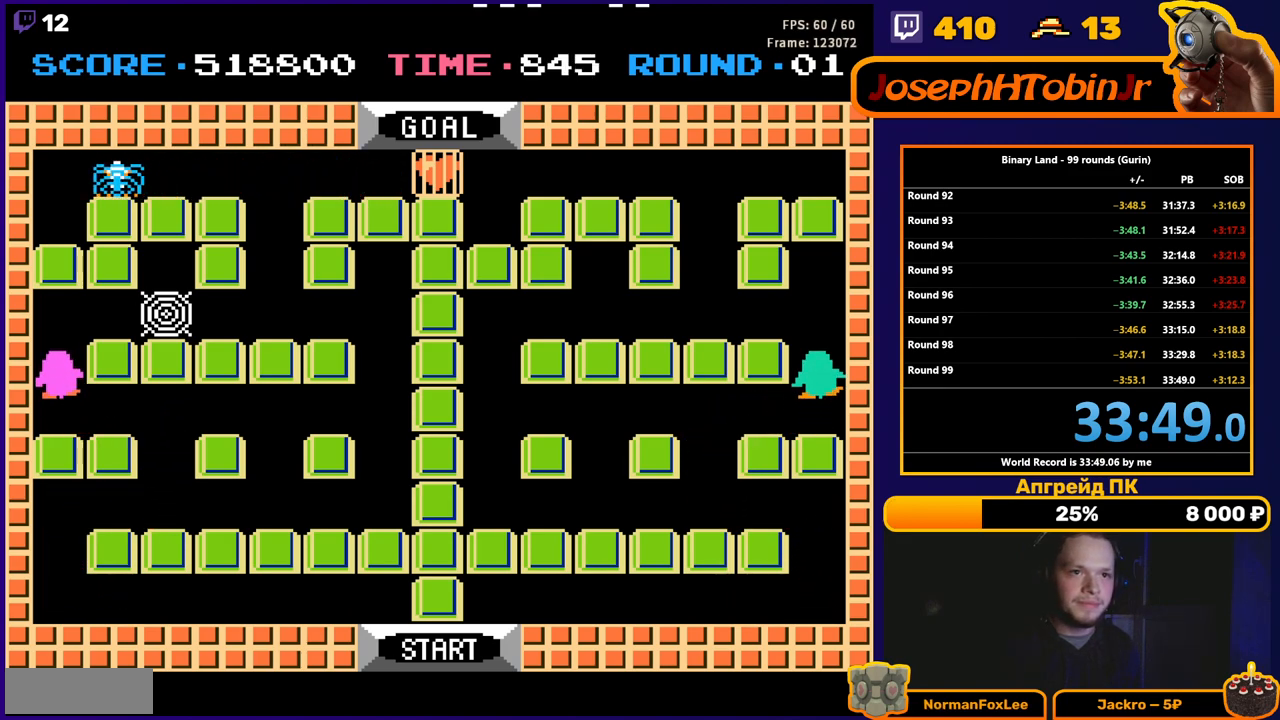
{"buttons": ["DPAD_LEFT"], "events": [[300, "DPAD_LEFT", "down"], [300, "DPAD_UP", "up"], [367, "A", "down"], [417, "A", "up"]]}
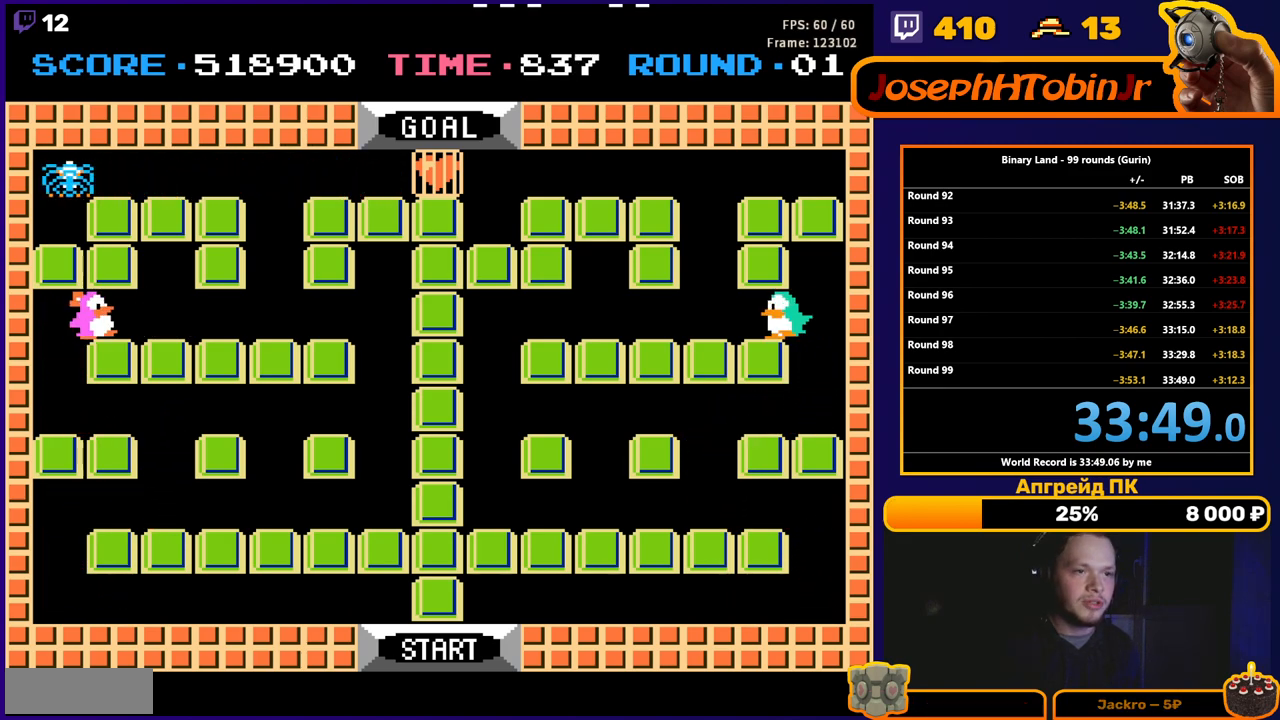
{"buttons": ["DPAD_UP"], "events": [[433, "DPAD_LEFT", "up"], [433, "DPAD_UP", "down"]]}
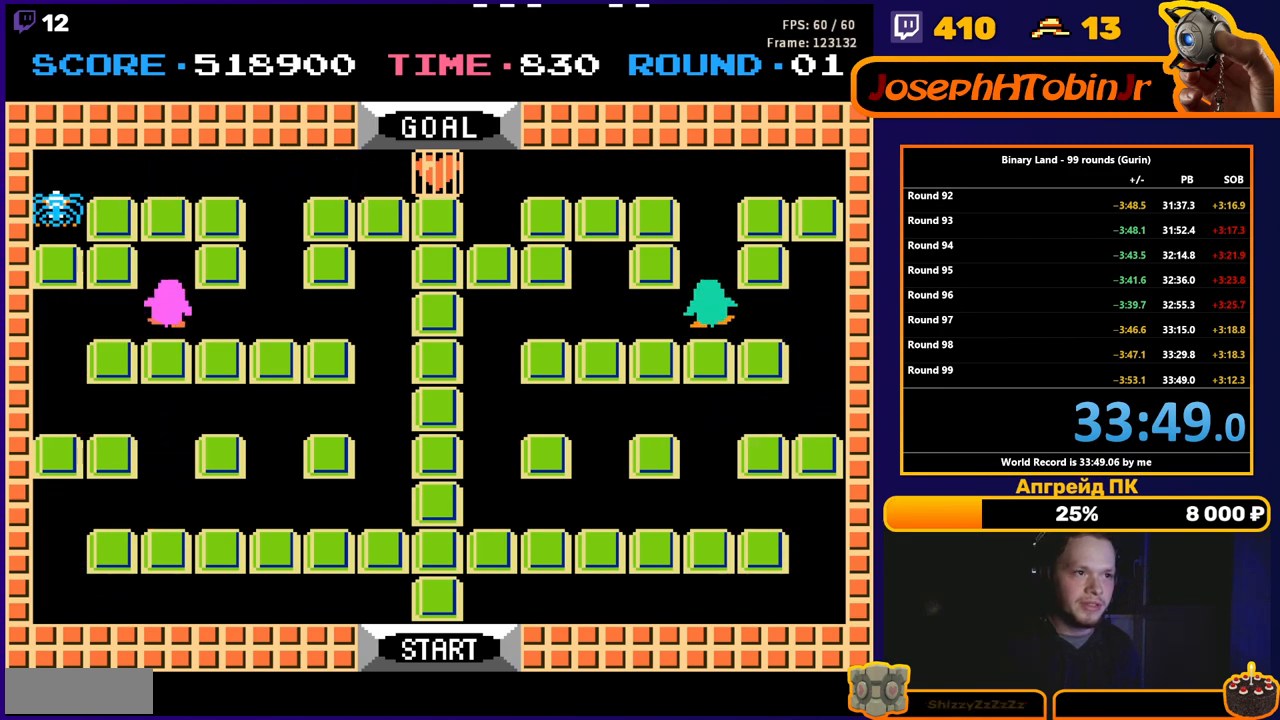
{"buttons": [], "events": [[100, "DPAD_UP", "up"]]}
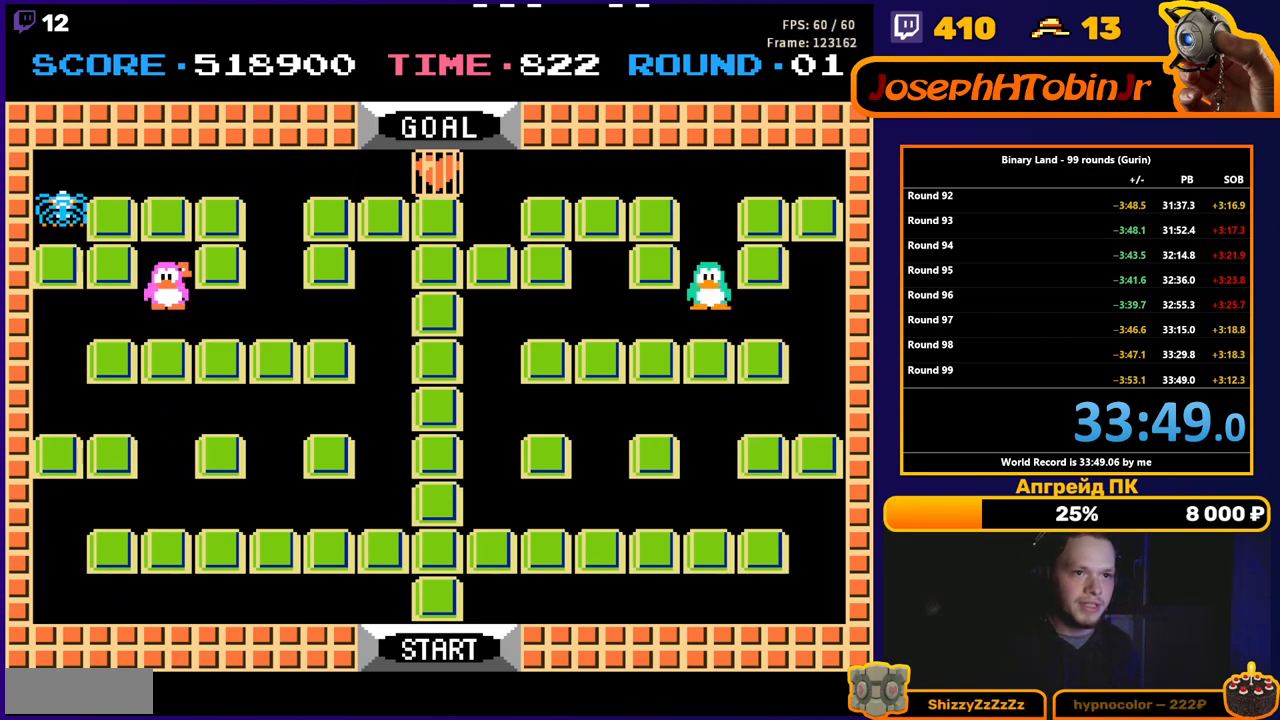
{"buttons": ["DPAD_UP"], "events": [[83, "DPAD_UP", "down"]]}
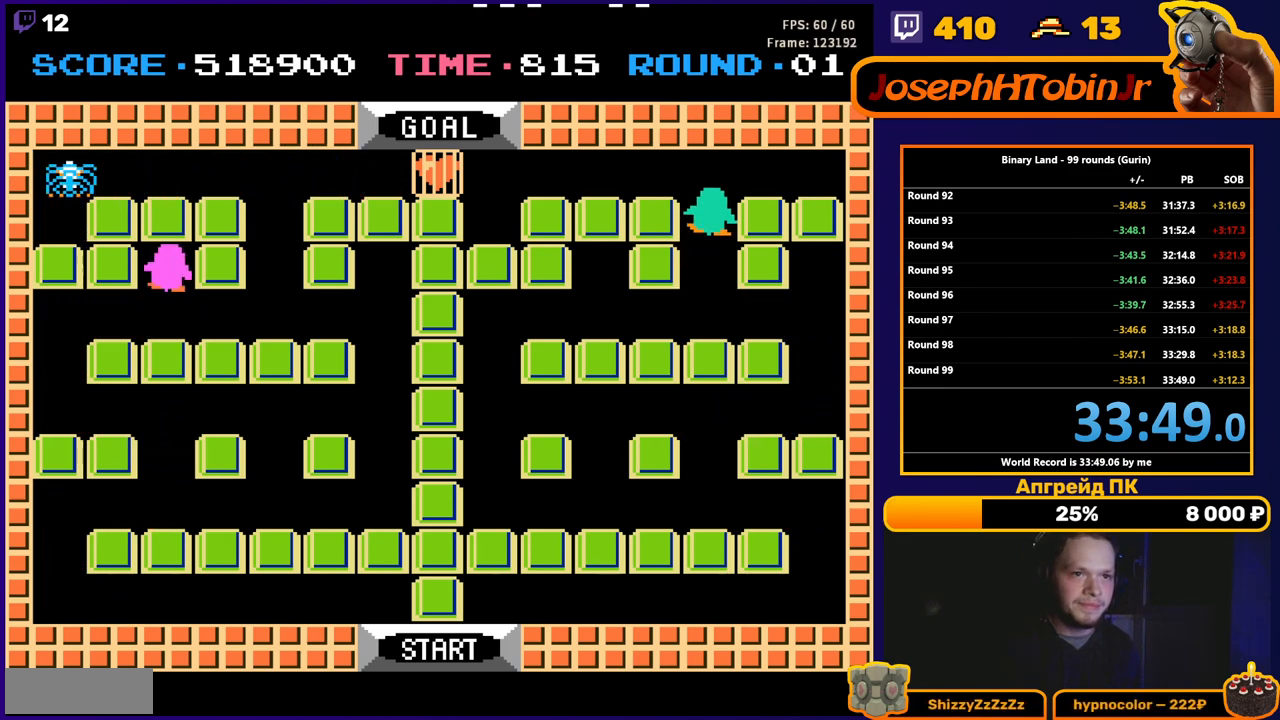
{"buttons": ["DPAD_DOWN"], "events": [[183, "DPAD_UP", "up"], [250, "DPAD_DOWN", "down"]]}
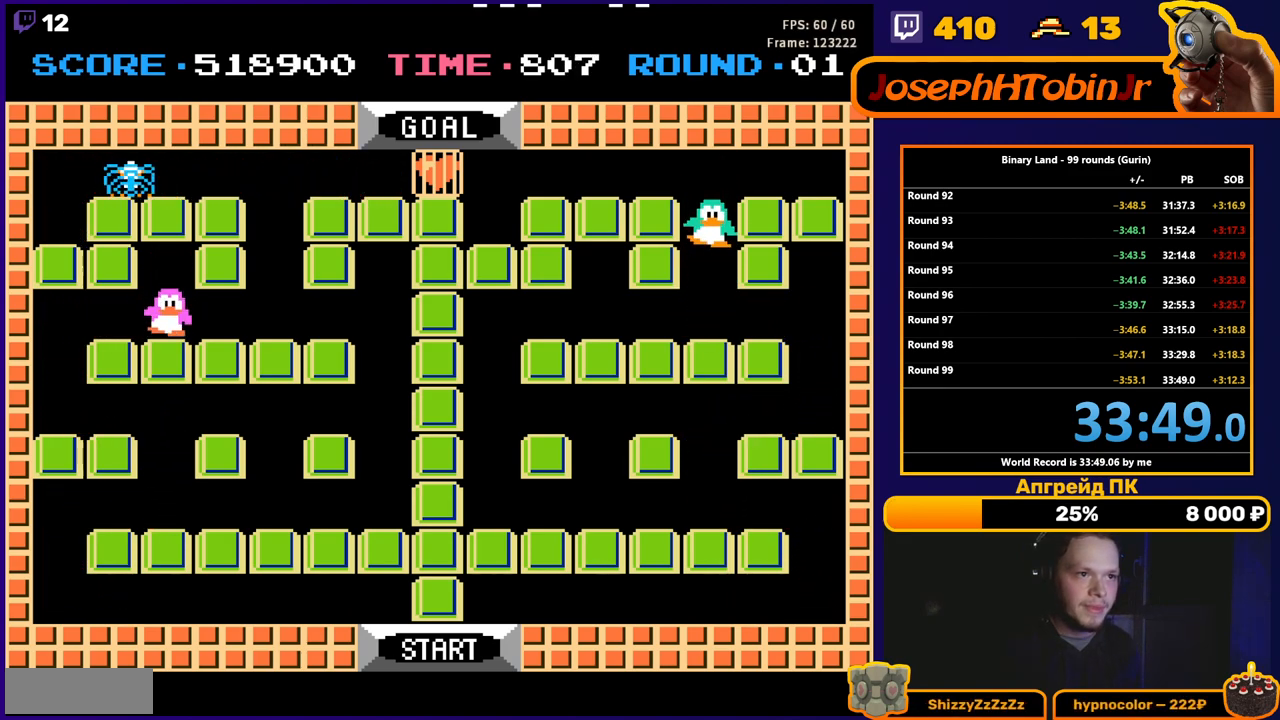
{"buttons": ["DPAD_UP"], "events": [[33, "DPAD_DOWN", "up"], [67, "DPAD_LEFT", "down"], [500, "DPAD_LEFT", "up"], [500, "DPAD_UP", "down"]]}
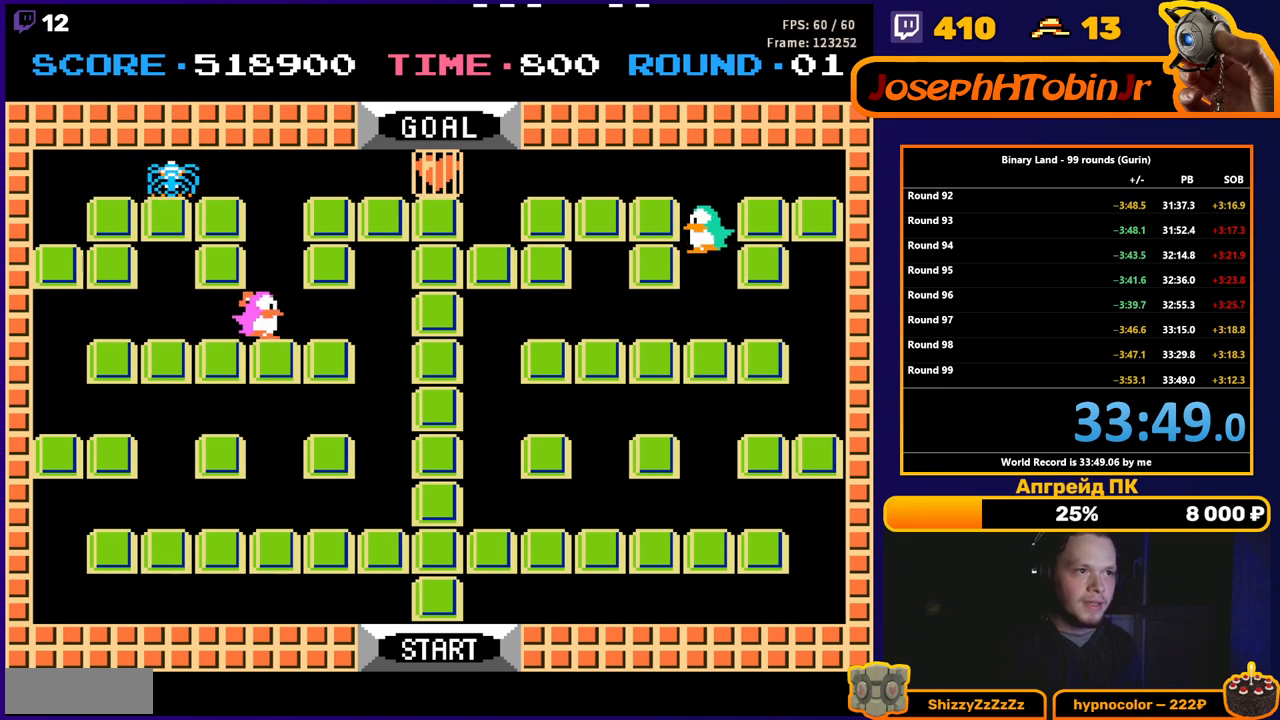
{"buttons": [], "events": [[417, "DPAD_UP", "up"]]}
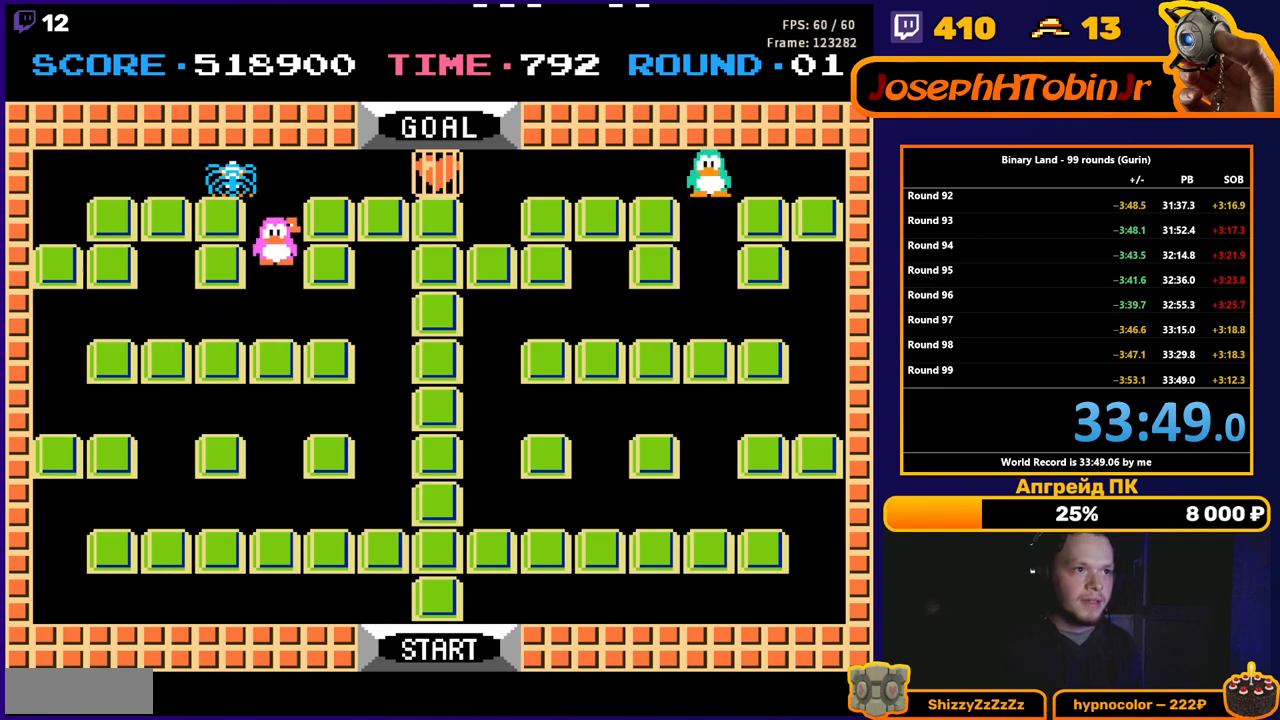
{"buttons": [], "events": [[33, "A", "down"], [117, "A", "up"], [183, "A", "down"], [267, "A", "up"], [333, "A", "down"], [433, "A", "up"]]}